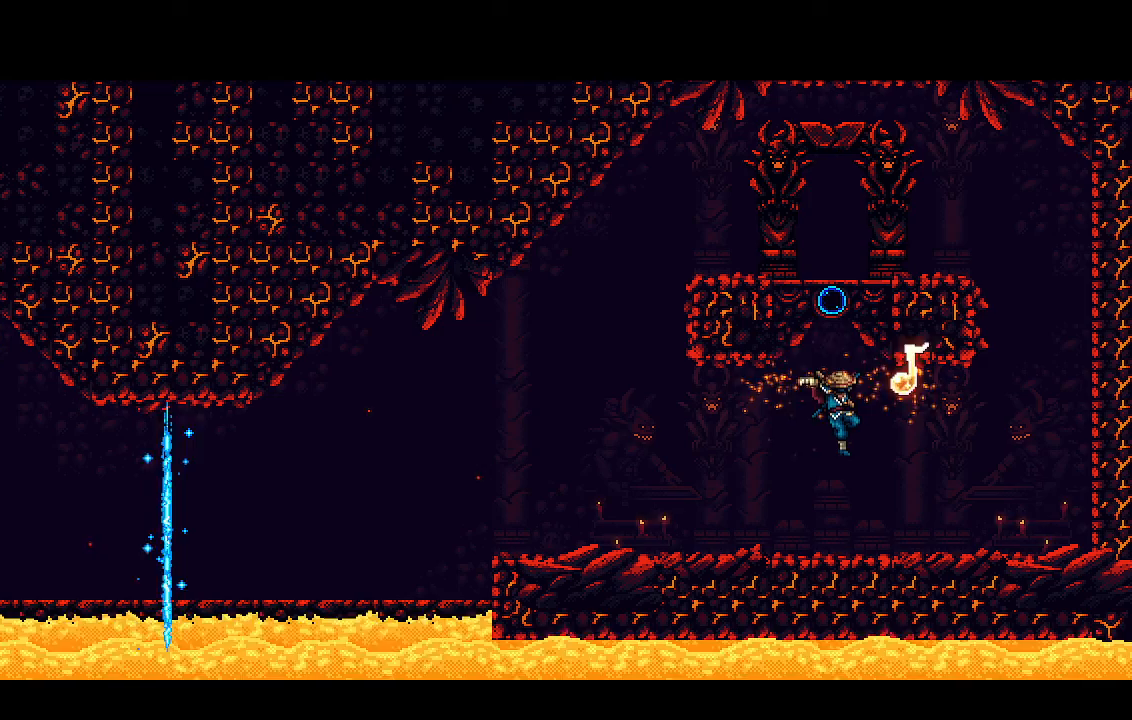
Gameplay with a controller (PlayStation layout); each line is a JSON object with the inputs held at the frame after it (dt_ms = milliseconds from this image to that frame). "events" lists button and stick changes between this image and that frame as [ms after this image, input, new state], when the widget could be followed in between.
{"dt_ms": 500, "buttons": ["CROSS", "R2"], "left_stick": "center", "right_stick": "center", "events": []}
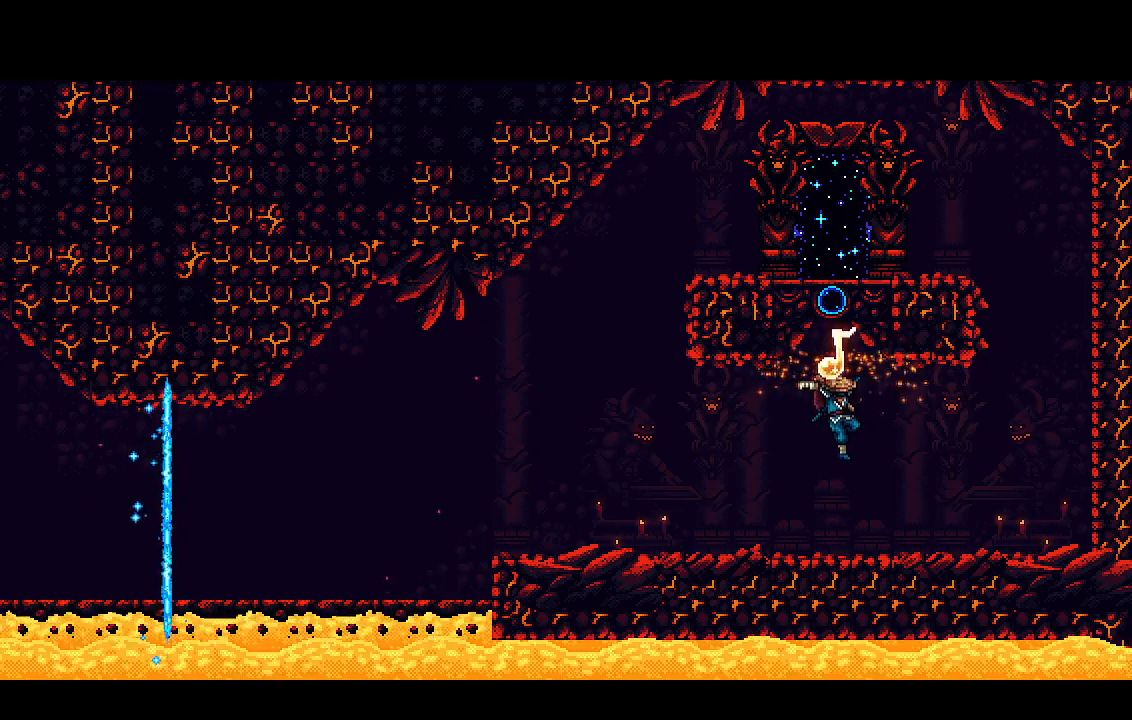
{"dt_ms": 500, "buttons": ["CROSS", "R2"], "left_stick": "center", "right_stick": "center", "events": []}
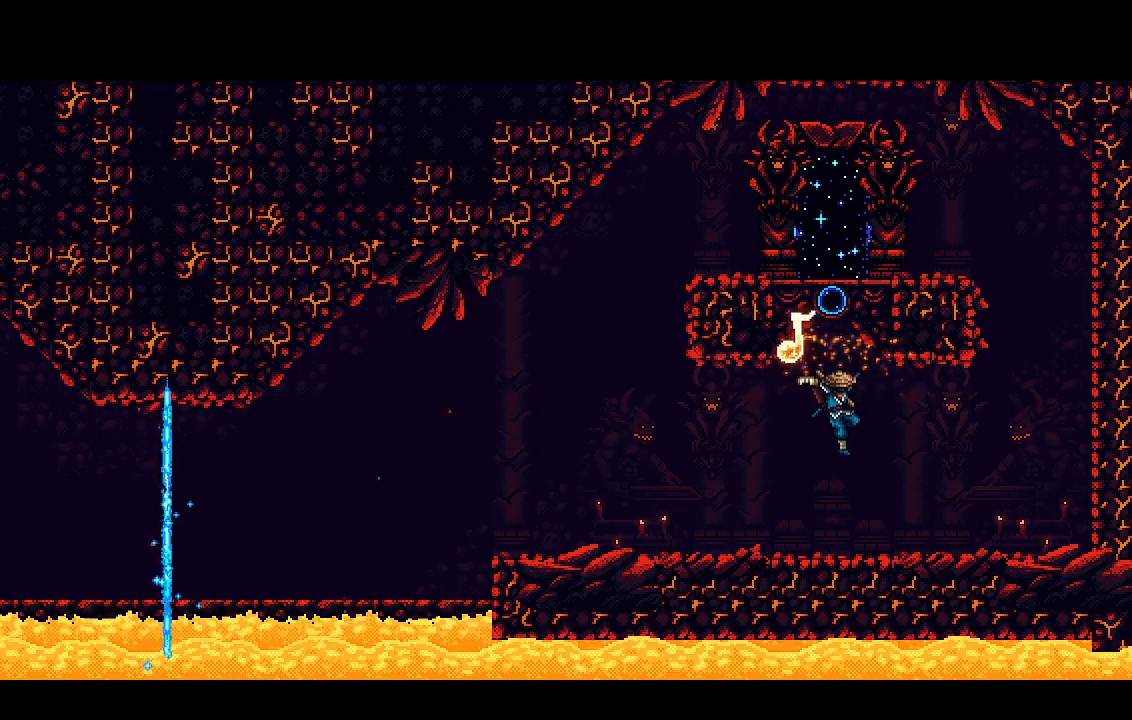
{"dt_ms": 500, "buttons": ["CROSS", "R2"], "left_stick": "center", "right_stick": "center", "events": []}
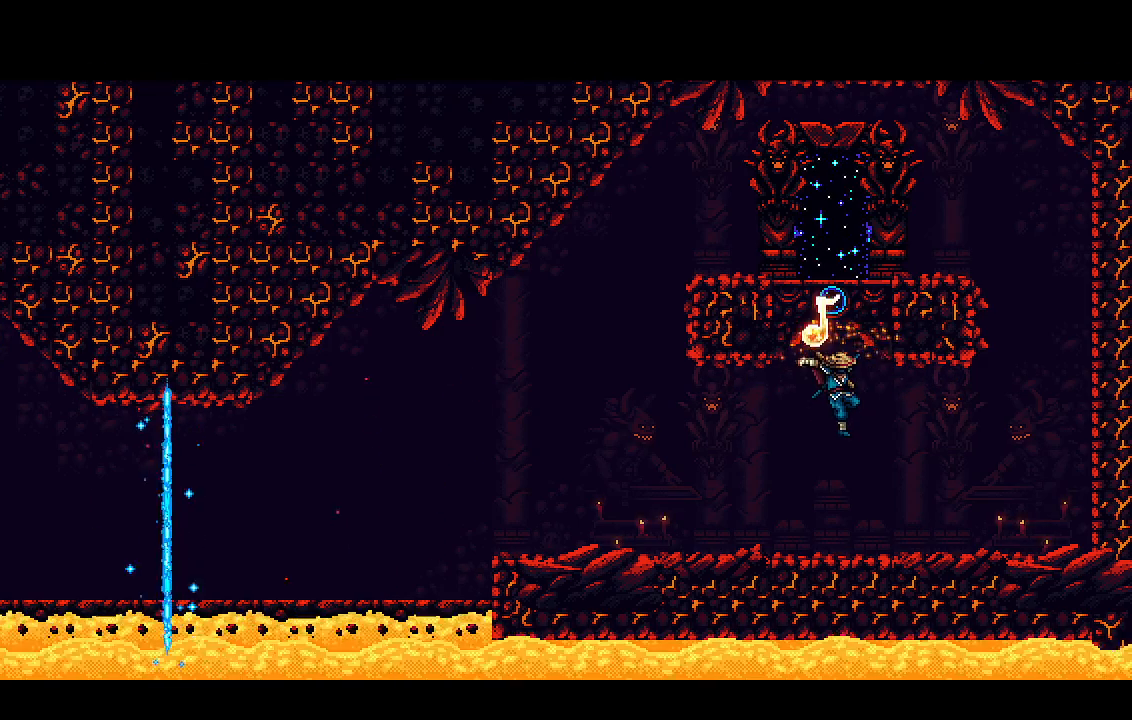
{"dt_ms": 500, "buttons": ["CROSS", "R2"], "left_stick": "center", "right_stick": "center", "events": []}
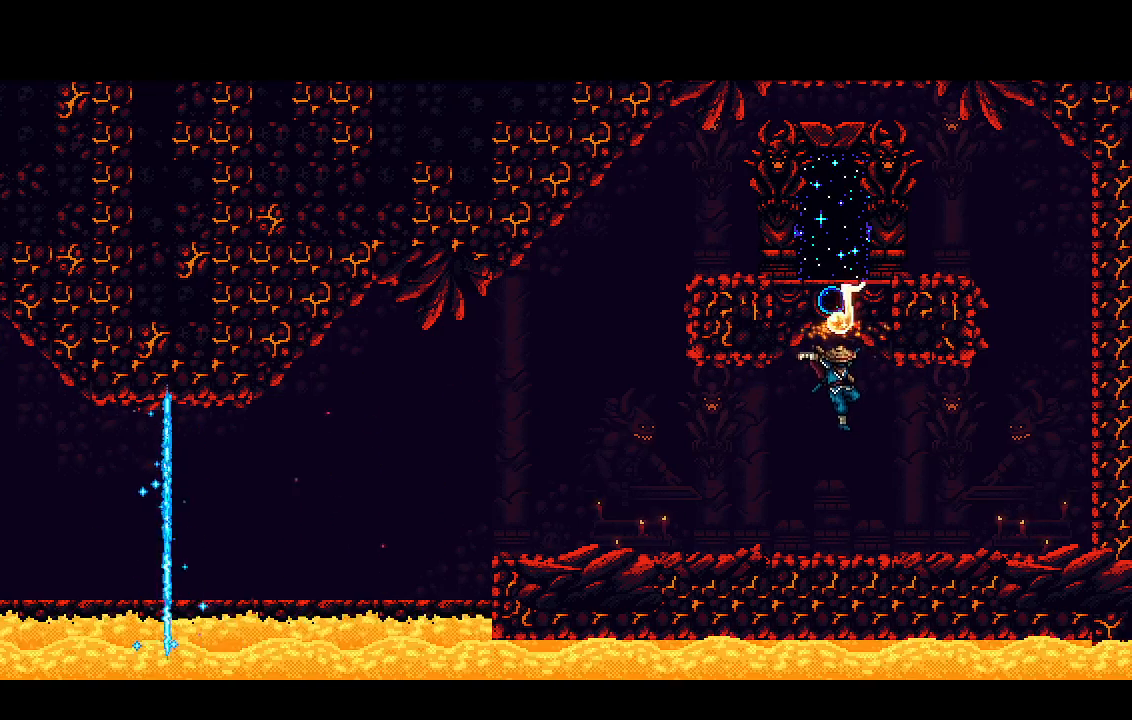
{"dt_ms": 500, "buttons": ["CROSS", "R2"], "left_stick": "center", "right_stick": "center", "events": []}
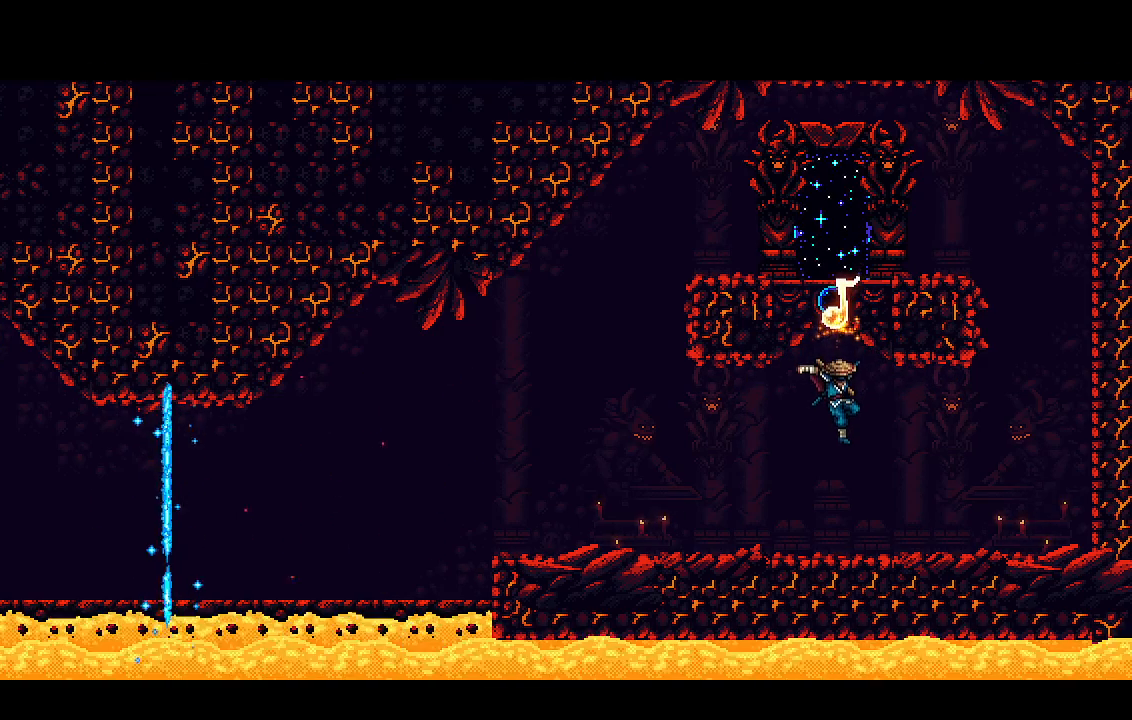
{"dt_ms": 500, "buttons": ["CROSS", "R2"], "left_stick": "center", "right_stick": "center", "events": []}
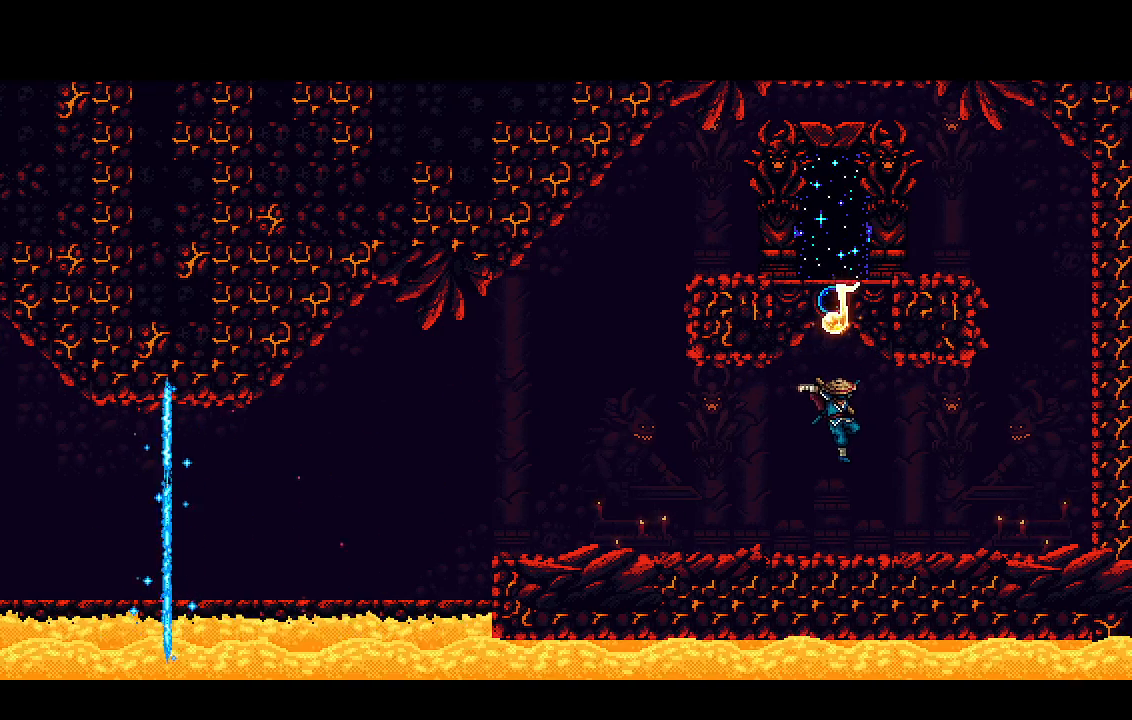
{"dt_ms": 500, "buttons": ["CROSS", "R2"], "left_stick": "center", "right_stick": "center", "events": []}
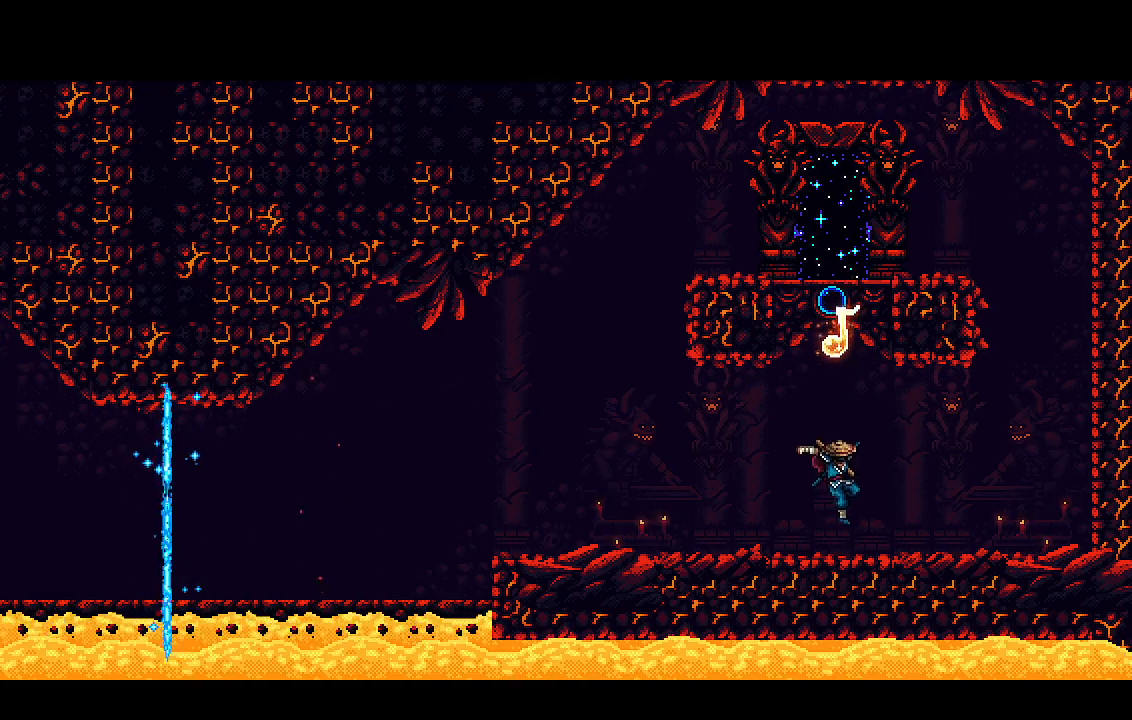
{"dt_ms": 500, "buttons": ["CROSS", "R2"], "left_stick": "center", "right_stick": "center", "events": []}
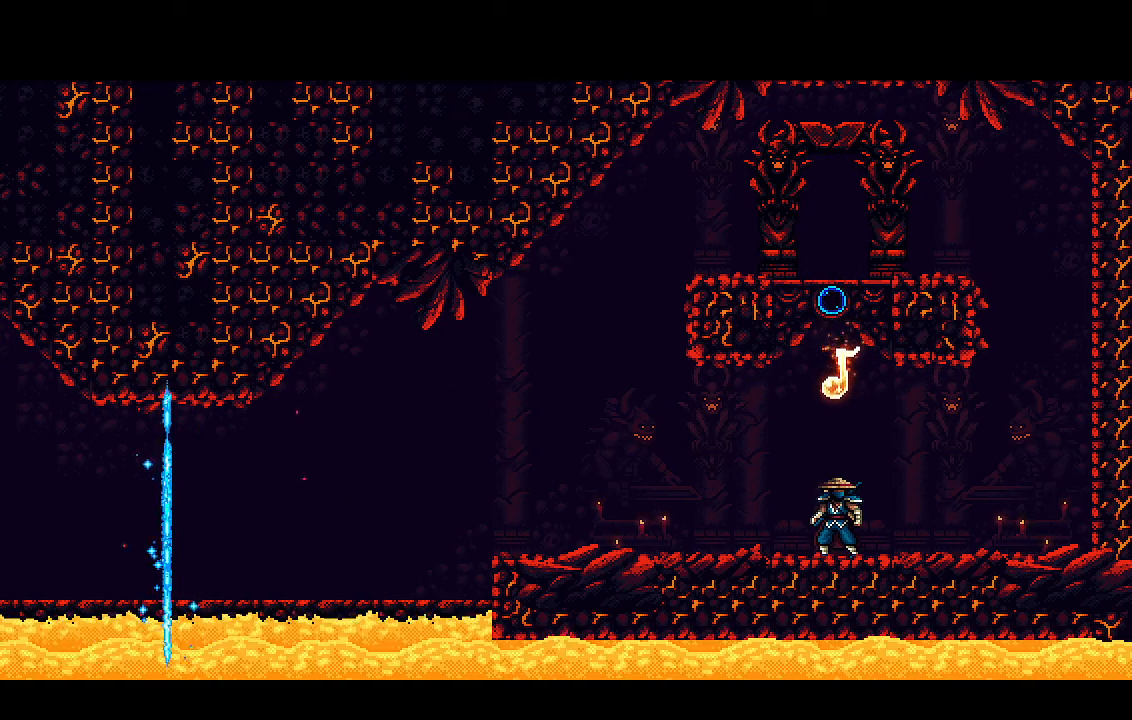
{"dt_ms": 500, "buttons": ["CROSS", "R2"], "left_stick": "center", "right_stick": "center", "events": []}
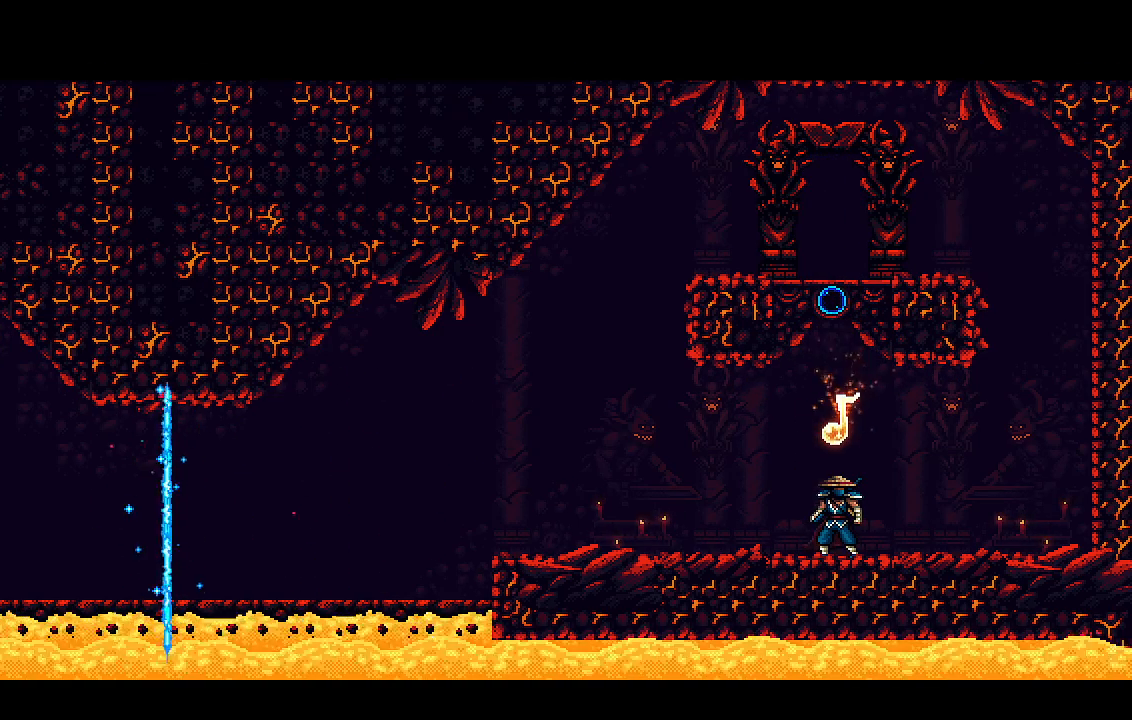
{"dt_ms": 500, "buttons": ["CROSS", "R2"], "left_stick": "center", "right_stick": "center", "events": []}
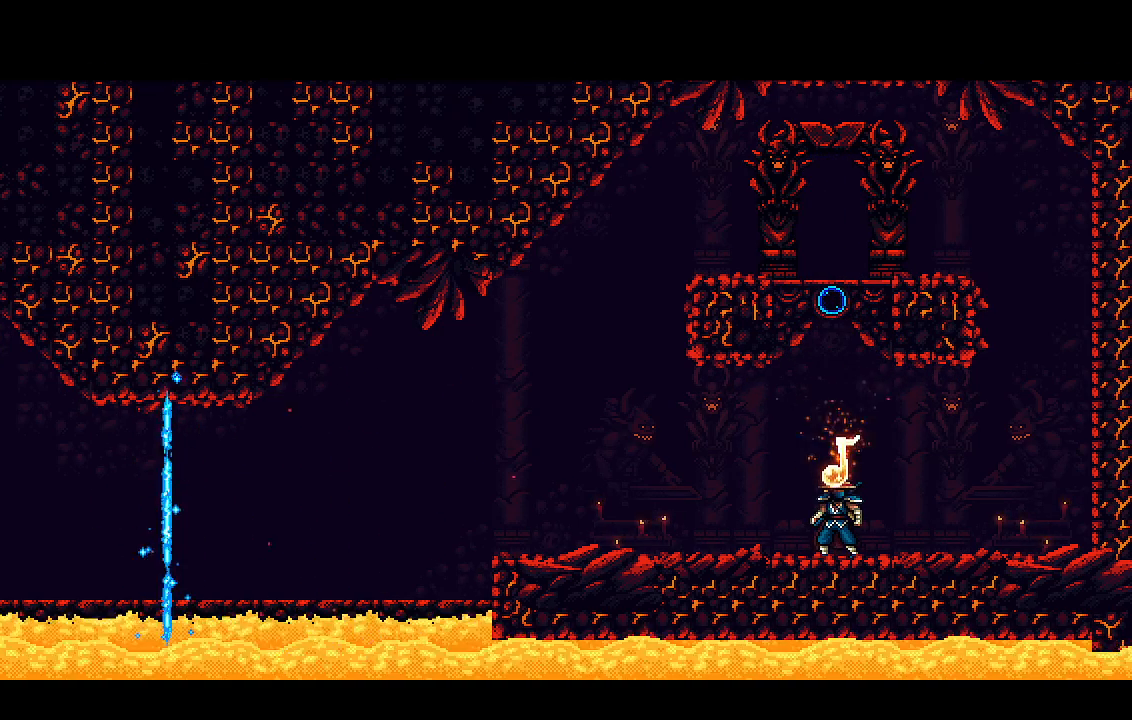
{"dt_ms": 500, "buttons": ["CROSS", "R2"], "left_stick": "center", "right_stick": "center", "events": []}
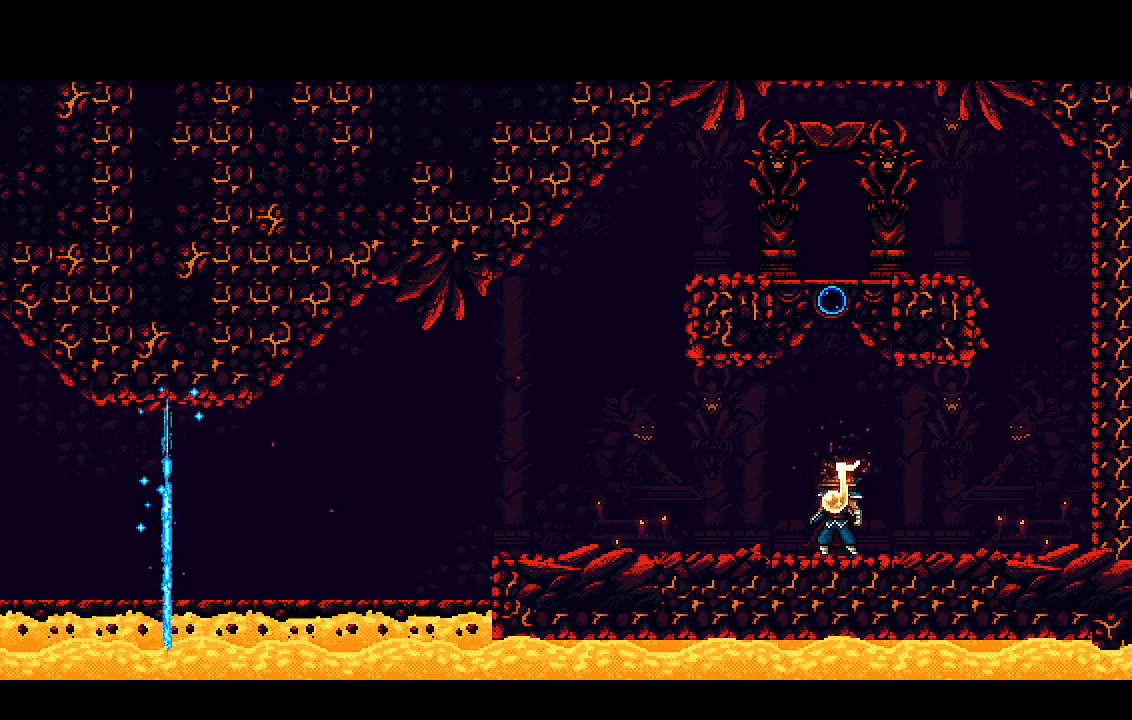
{"dt_ms": 1000, "buttons": ["CROSS", "R2", "DPAD_RIGHT"], "left_stick": "center", "right_stick": "center"}